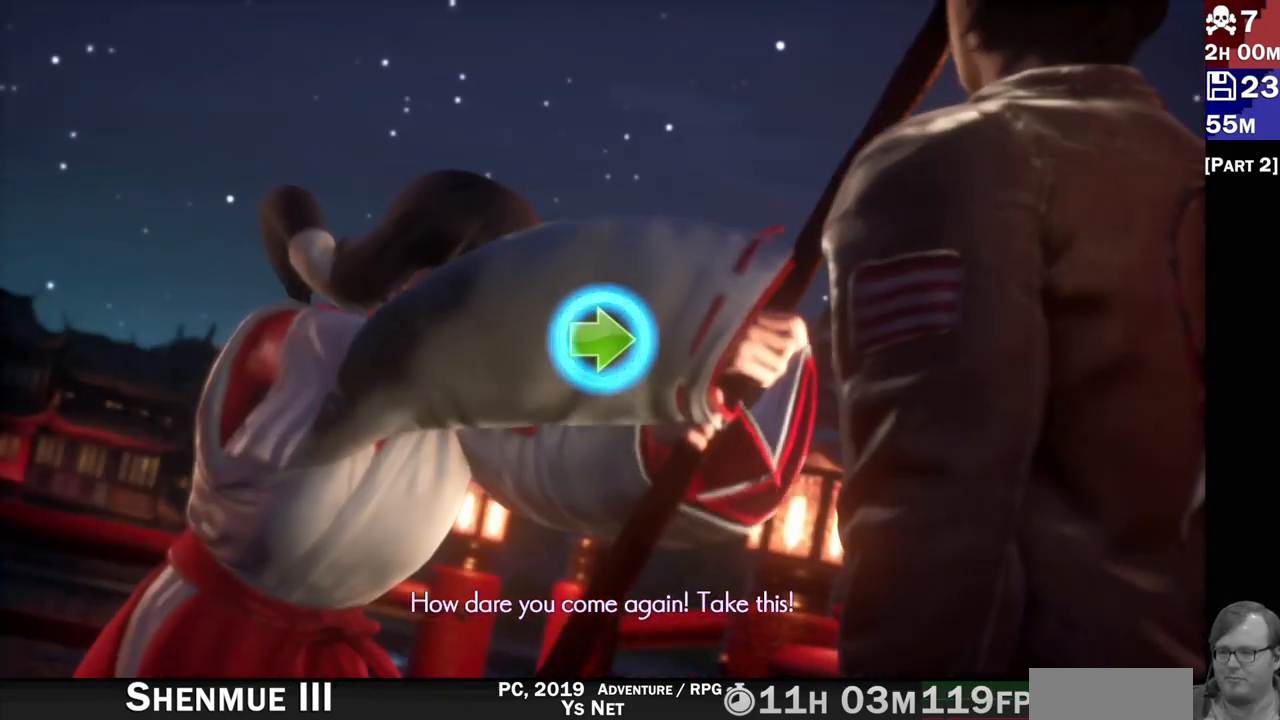
Gameplay with a controller (PlayStation layout); each line is a JSON object with the inputs held at the frame after it. "events" lists button and stick changes between this image and that frame as [ms after this image, input, new state], when the widget could be followed in between. Not read: L3 R3.
{"buttons": [], "left_stick": "center", "right_stick": "center", "events": [[283, "DPAD_RIGHT", "down"], [417, "DPAD_RIGHT", "up"]]}
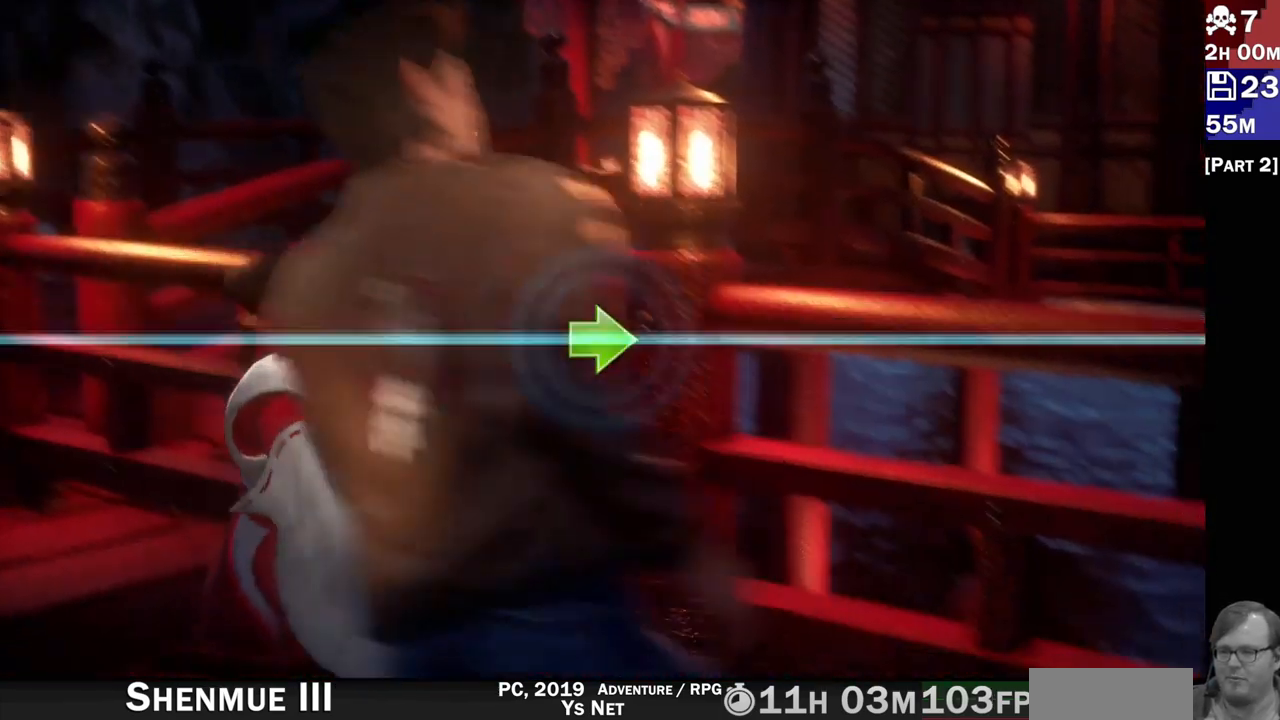
{"buttons": [], "left_stick": "center", "right_stick": "center", "events": []}
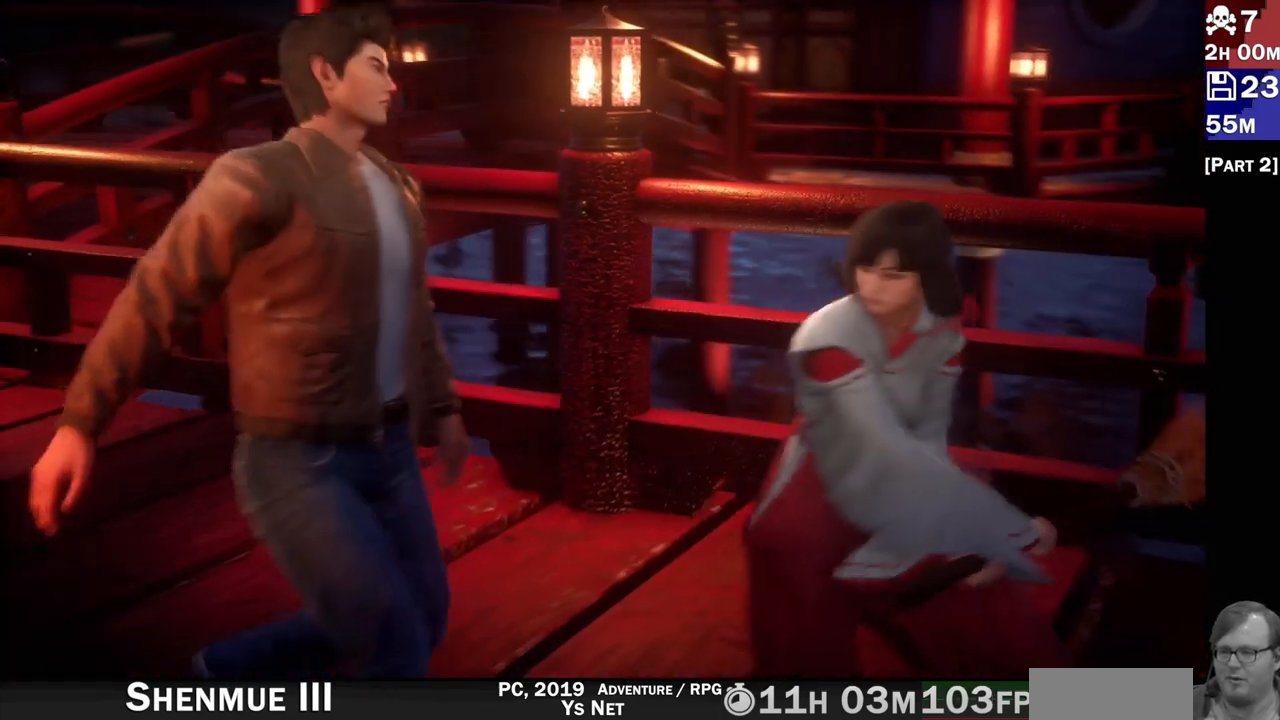
{"buttons": [], "left_stick": "center", "right_stick": "center", "events": []}
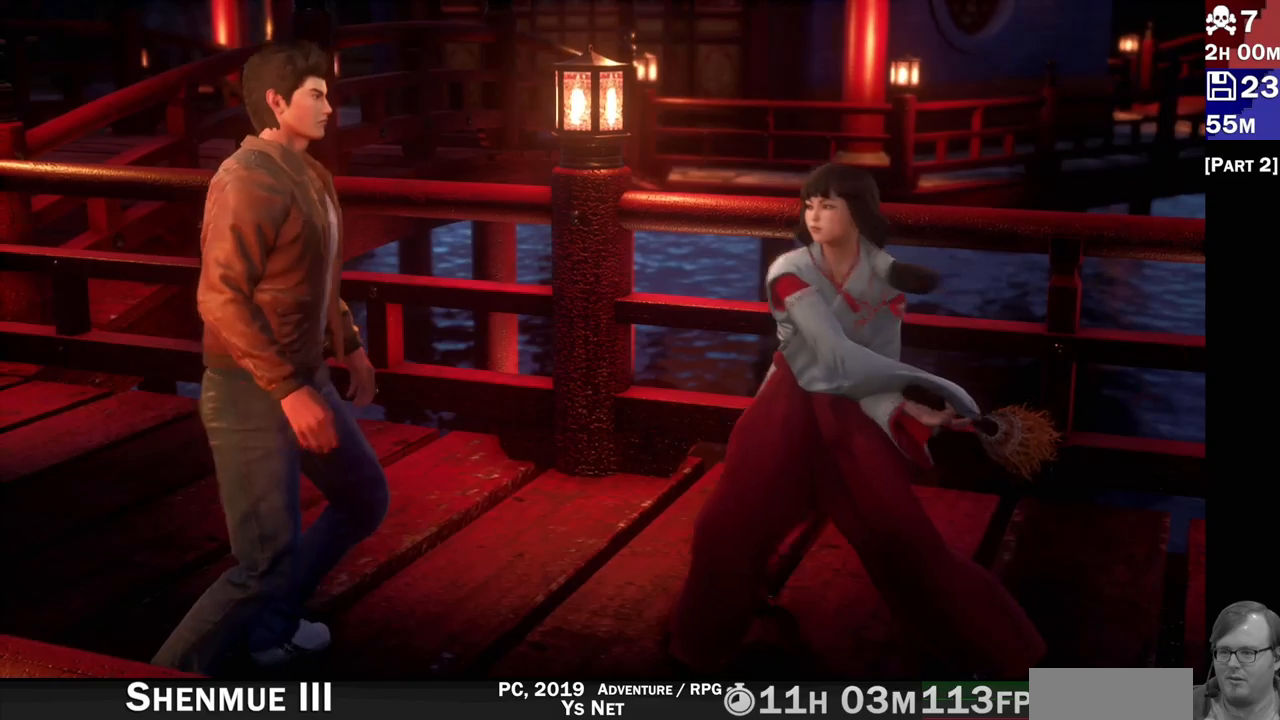
{"buttons": [], "left_stick": "center", "right_stick": "center", "events": []}
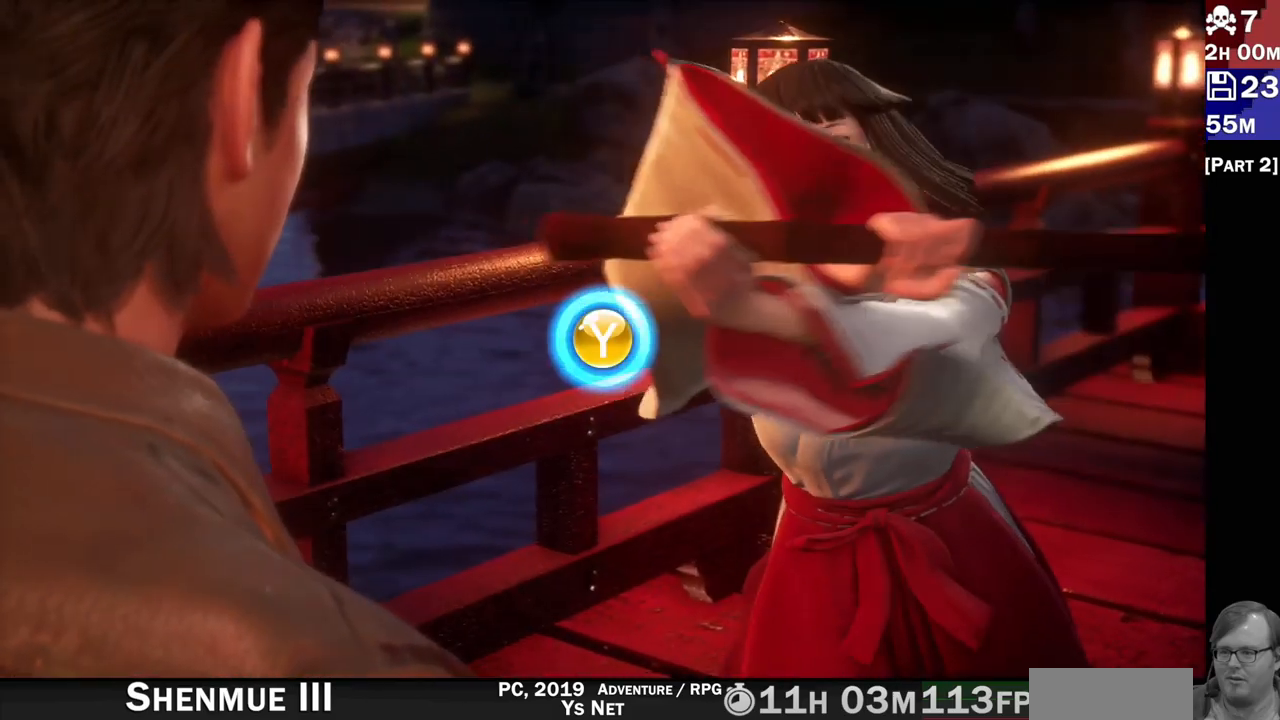
{"buttons": [], "left_stick": "center", "right_stick": "center", "events": [[317, "TRIANGLE", "down"], [450, "TRIANGLE", "up"]]}
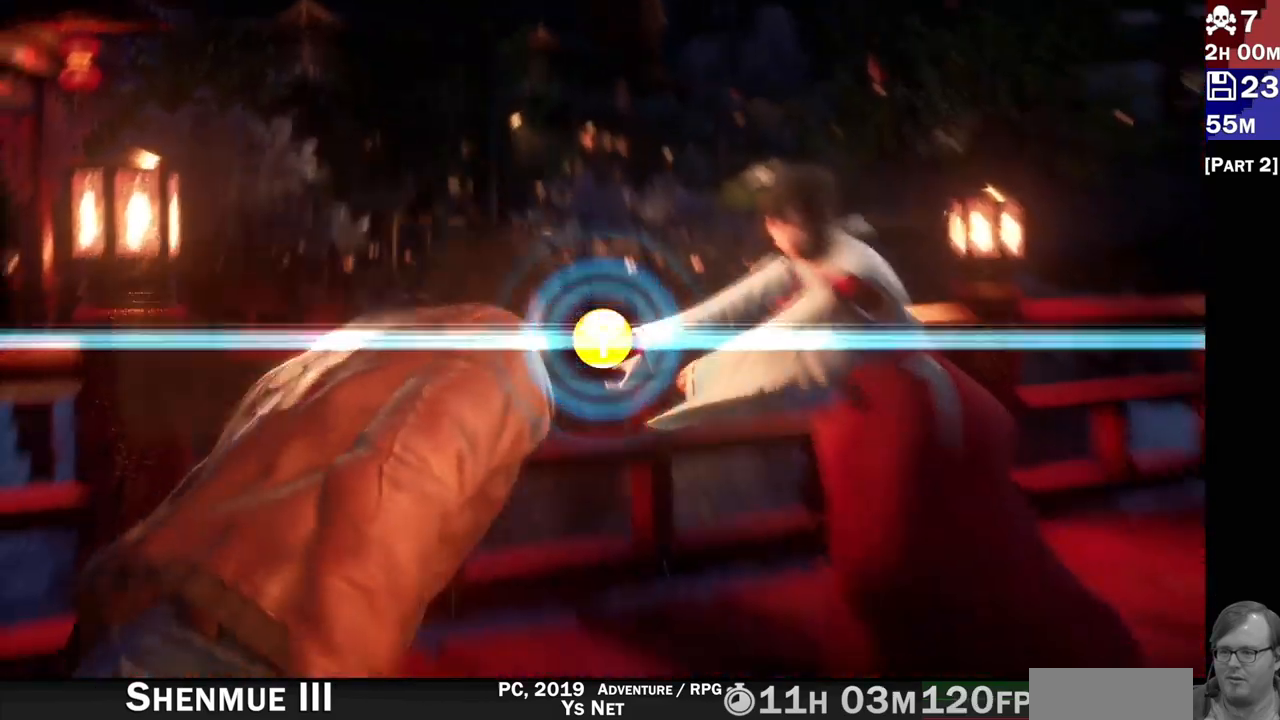
{"buttons": [], "left_stick": "center", "right_stick": "center", "events": []}
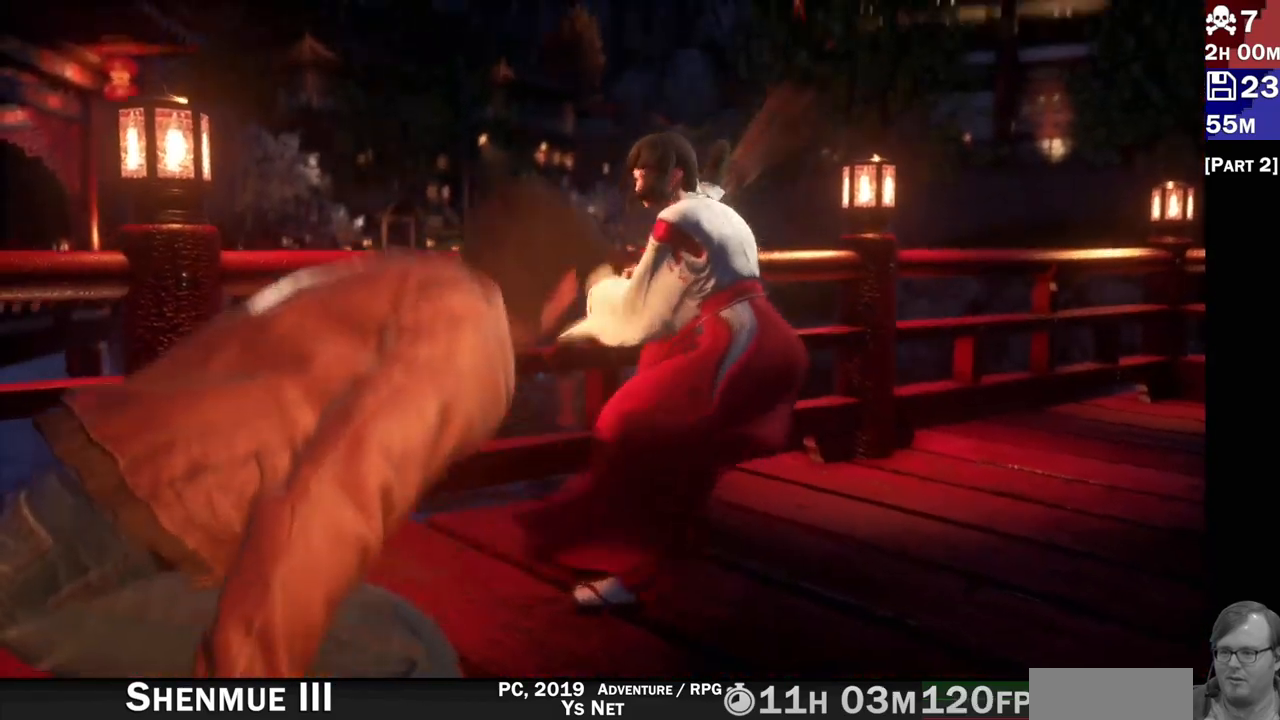
{"buttons": [], "left_stick": "center", "right_stick": "center", "events": []}
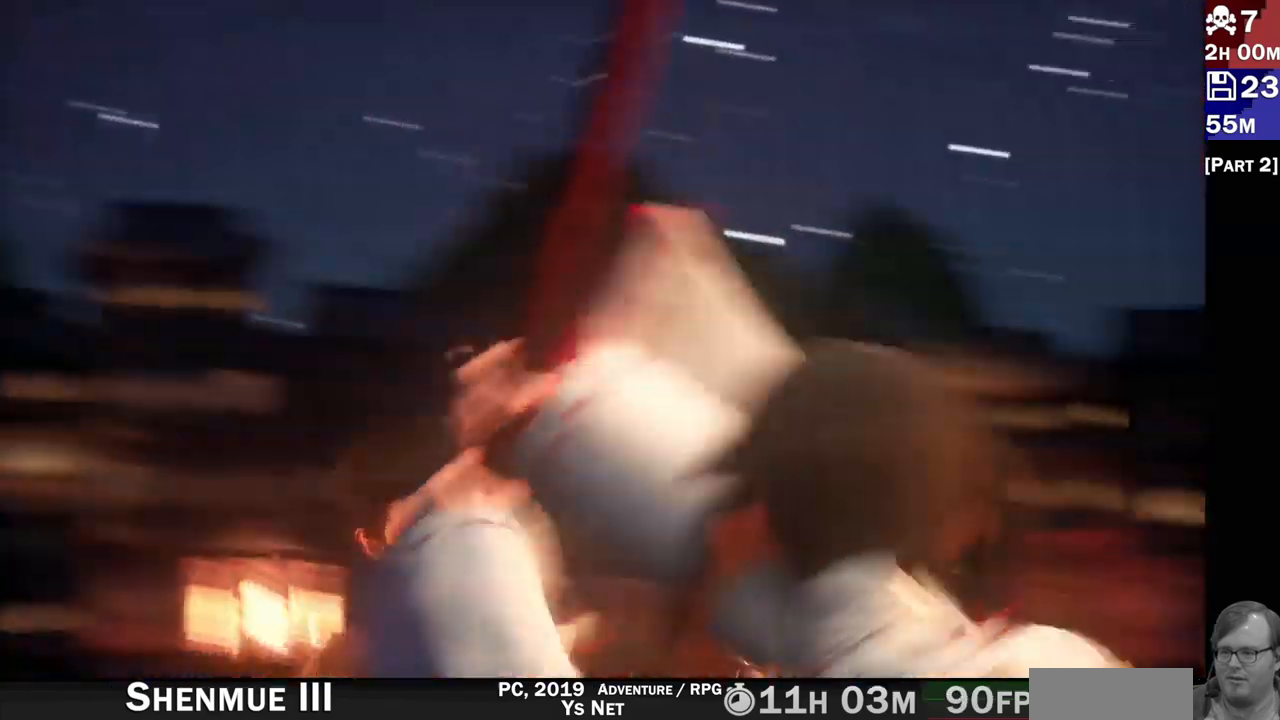
{"buttons": [], "left_stick": "center", "right_stick": "center", "events": []}
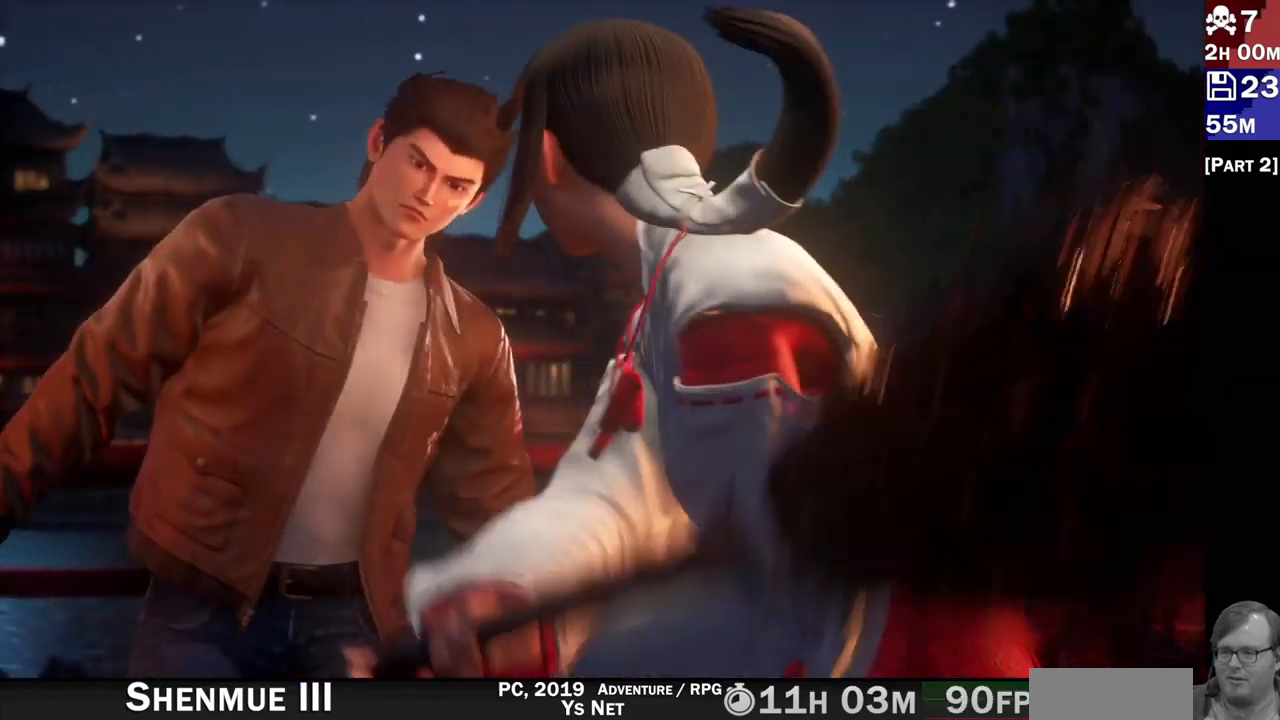
{"buttons": [], "left_stick": "center", "right_stick": "center", "events": []}
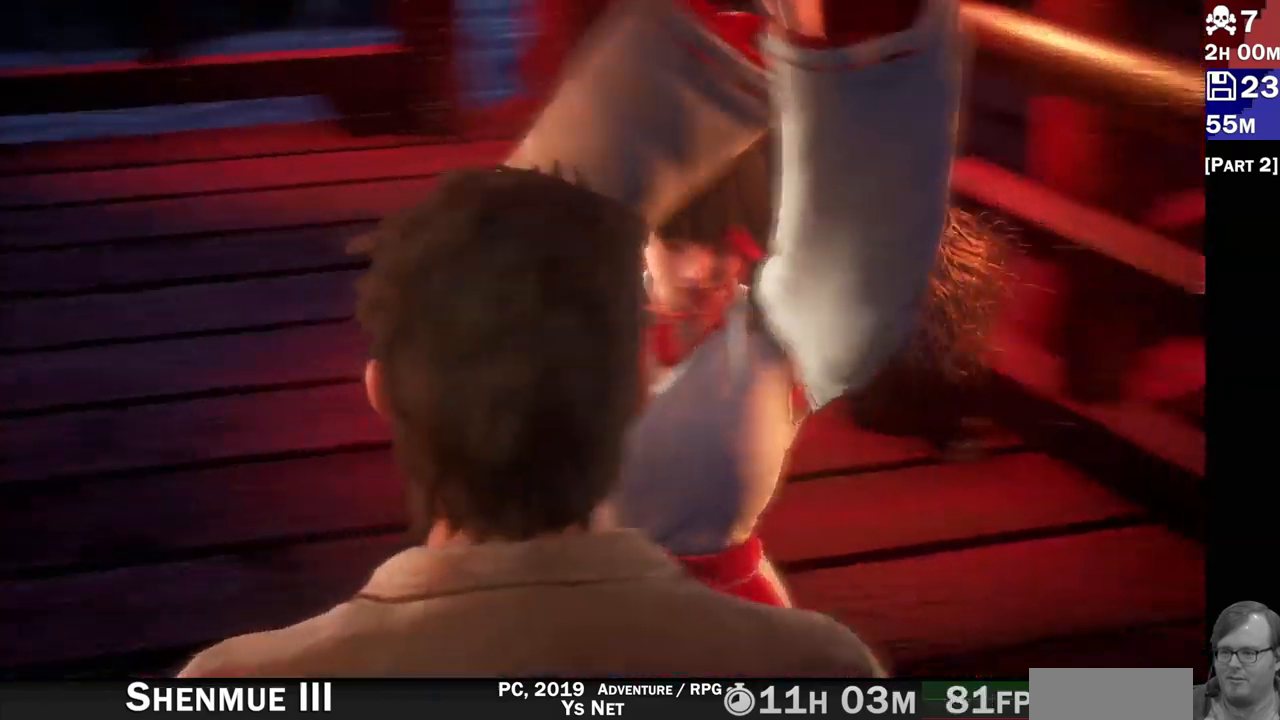
{"buttons": [], "left_stick": "center", "right_stick": "center", "events": []}
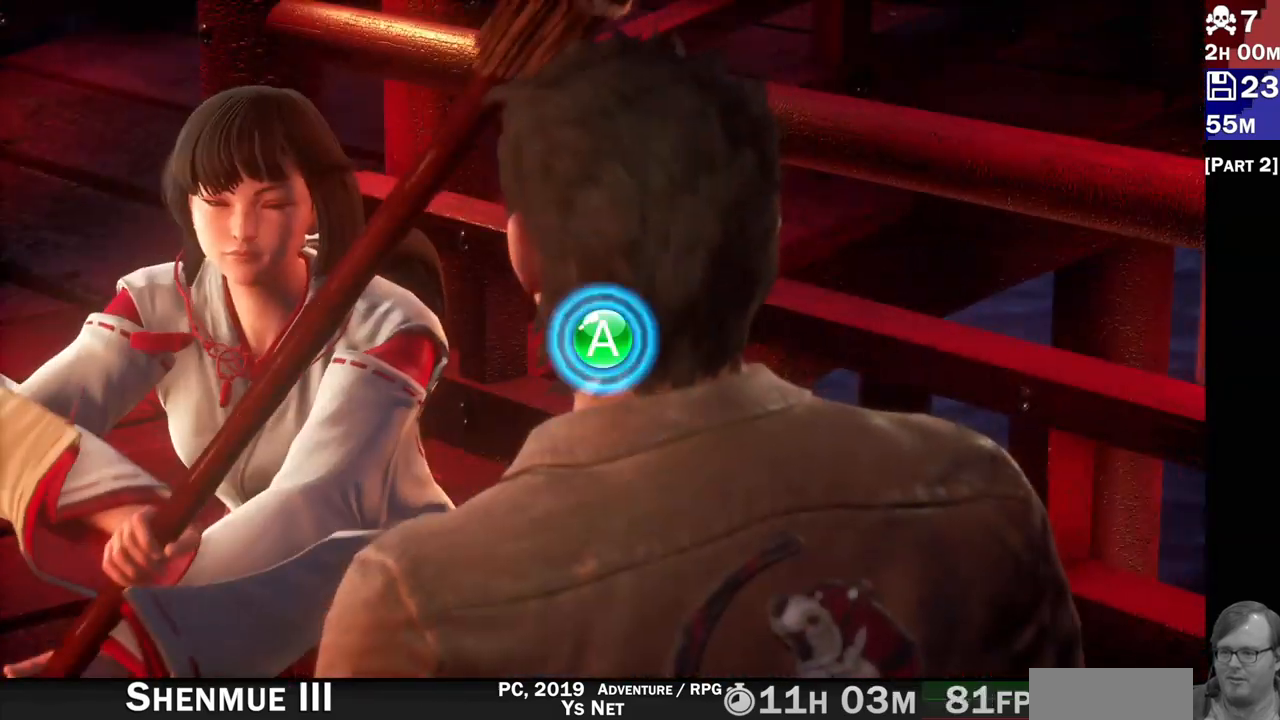
{"buttons": ["CROSS"], "left_stick": "center", "right_stick": "center", "events": [[417, "CROSS", "down"]]}
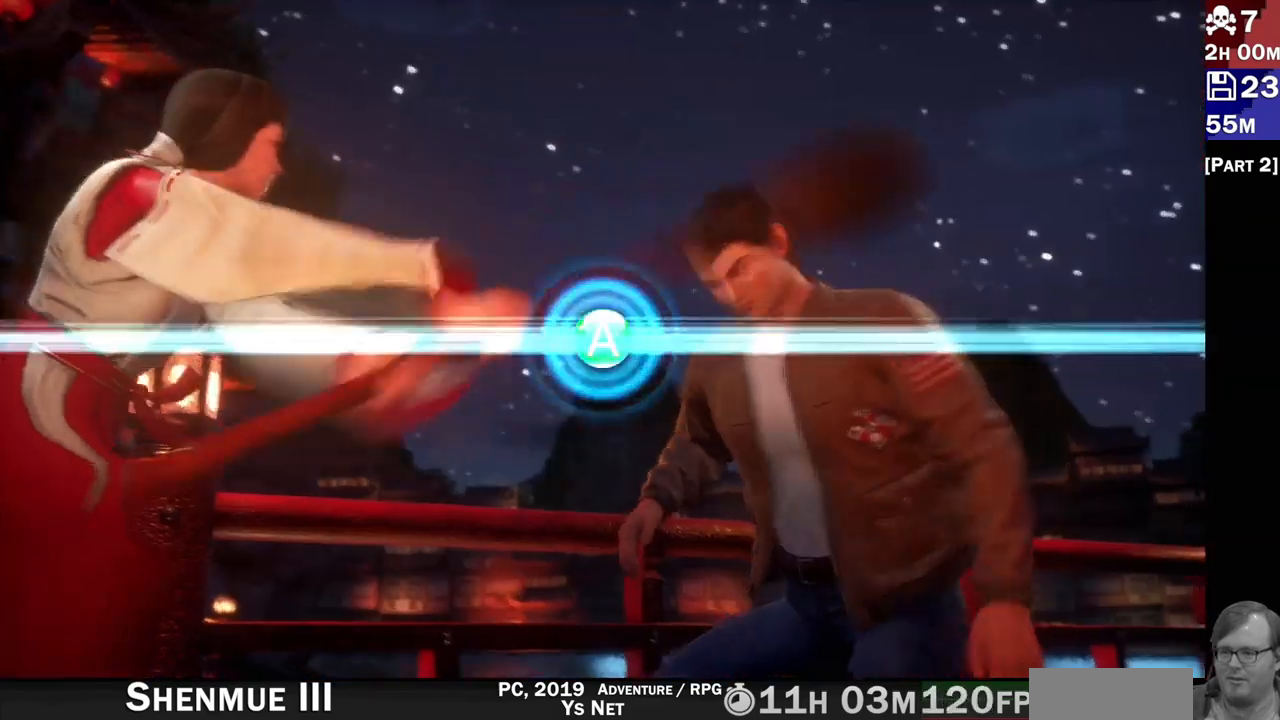
{"buttons": [], "left_stick": "center", "right_stick": "center", "events": [[17, "CROSS", "up"]]}